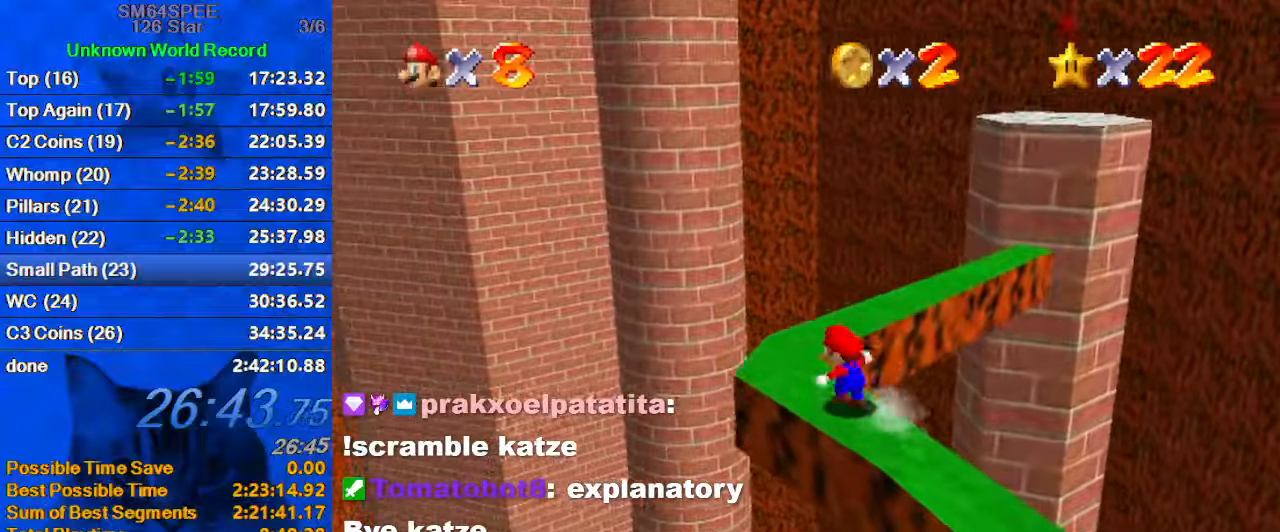
Gameplay with keyboard; each line is a JSON object with the keys held at the frame after it. "events" lists presses ("down") and releases ("up") of "a", "c", "ctrl", "d", "down", "left", "return", "right", "s", "shift", "up", "w", "x" and "y" between this image and that frame as [ms after this image, input, new state], when the widget could be followed in between. No other keys are recorded. Mouse input is not recorded.
{"keys": [], "events": [[100, "left", "up"], [300, "up", "up"]]}
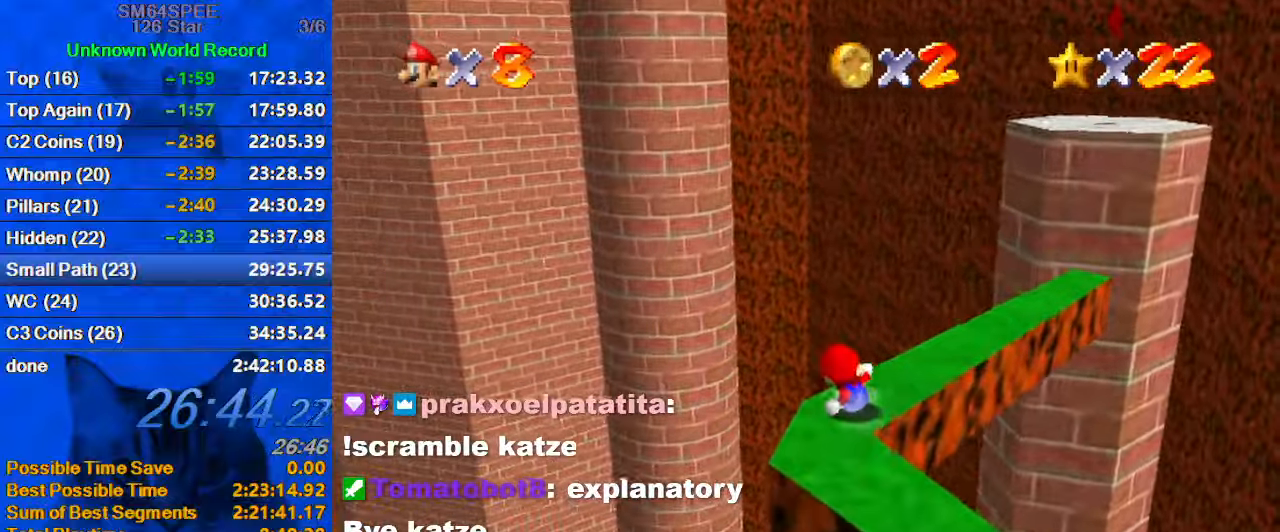
{"keys": ["a", "right", "up"], "events": [[33, "up", "down"], [67, "right", "down"], [167, "shift", "down"], [300, "shift", "up"], [367, "right", "up"], [400, "a", "down"], [467, "right", "down"]]}
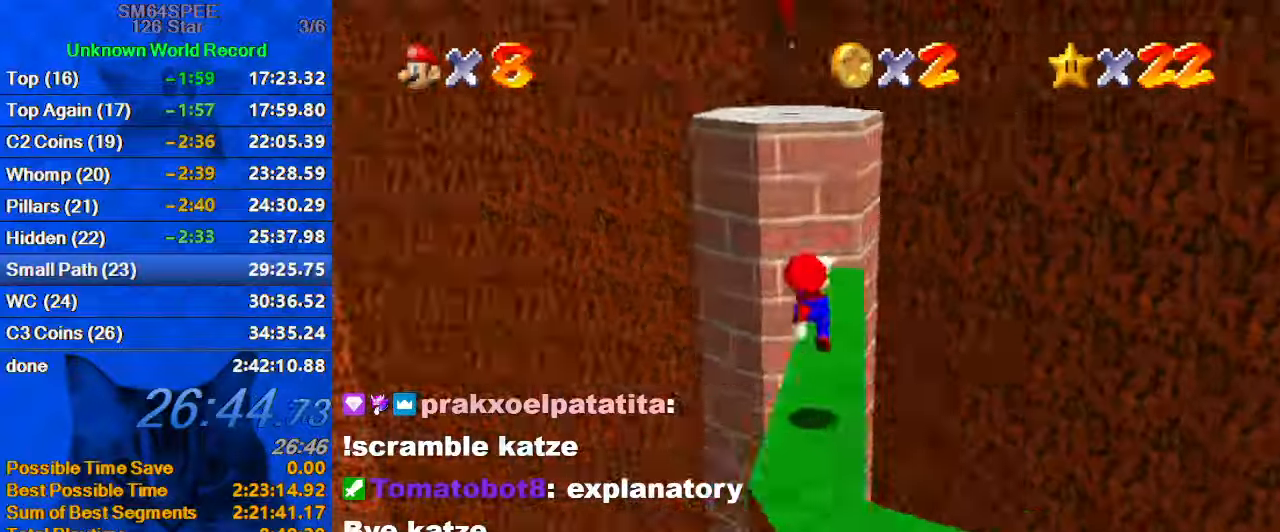
{"keys": ["up"], "events": [[33, "a", "up"], [100, "right", "up"], [267, "shift", "down"], [367, "right", "down"], [367, "shift", "up"], [467, "right", "up"]]}
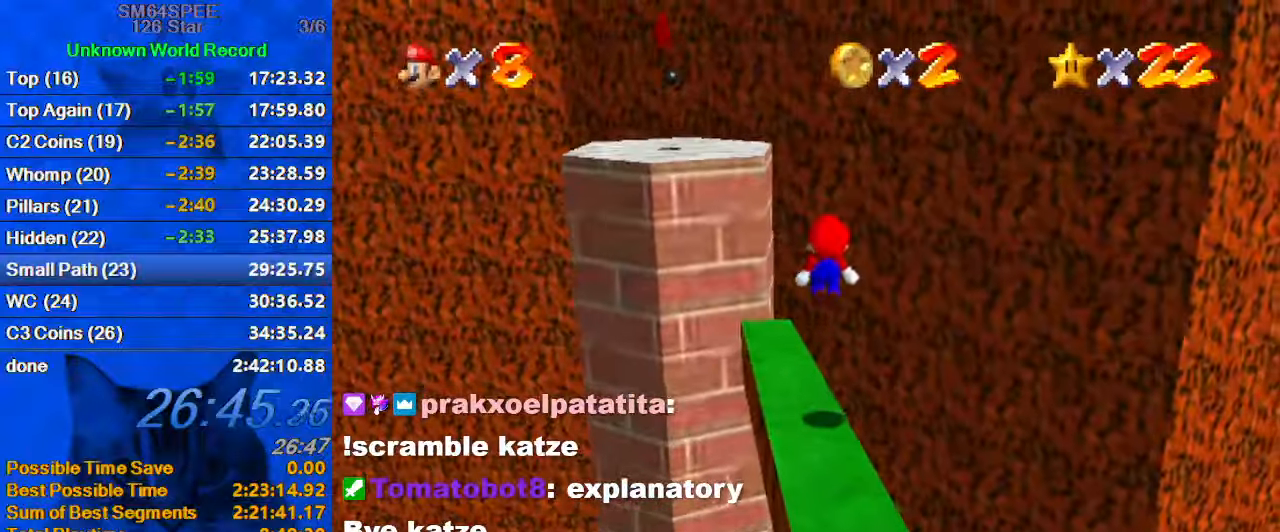
{"keys": ["shift", "up"], "events": [[67, "left", "down"], [167, "left", "up"], [433, "shift", "down"]]}
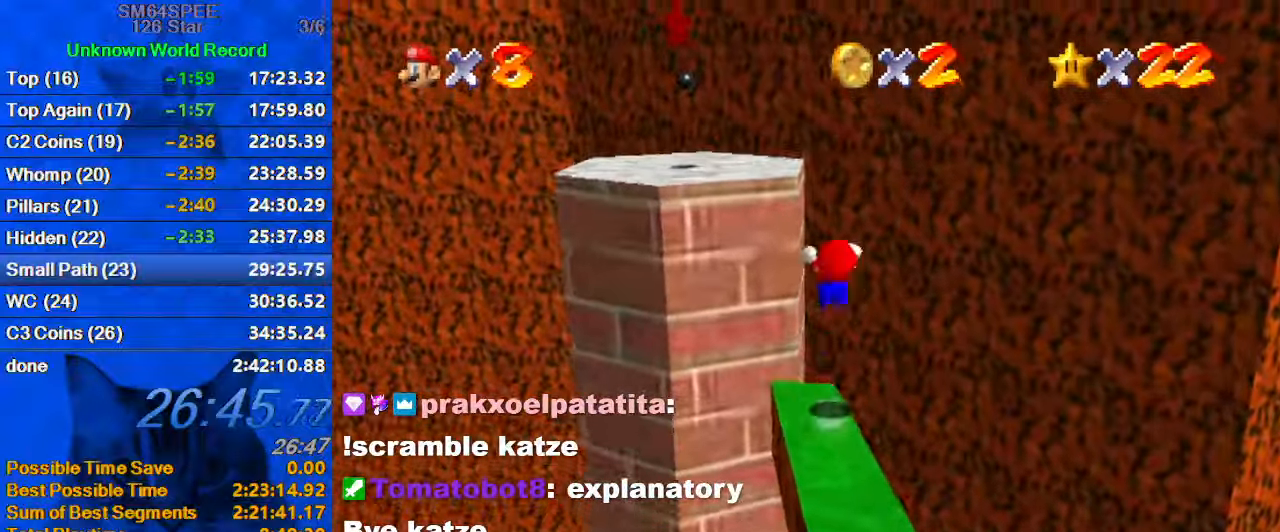
{"keys": ["d", "down", "left"], "events": [[167, "shift", "up"], [267, "up", "up"], [333, "d", "down"], [400, "down", "down"], [500, "left", "down"]]}
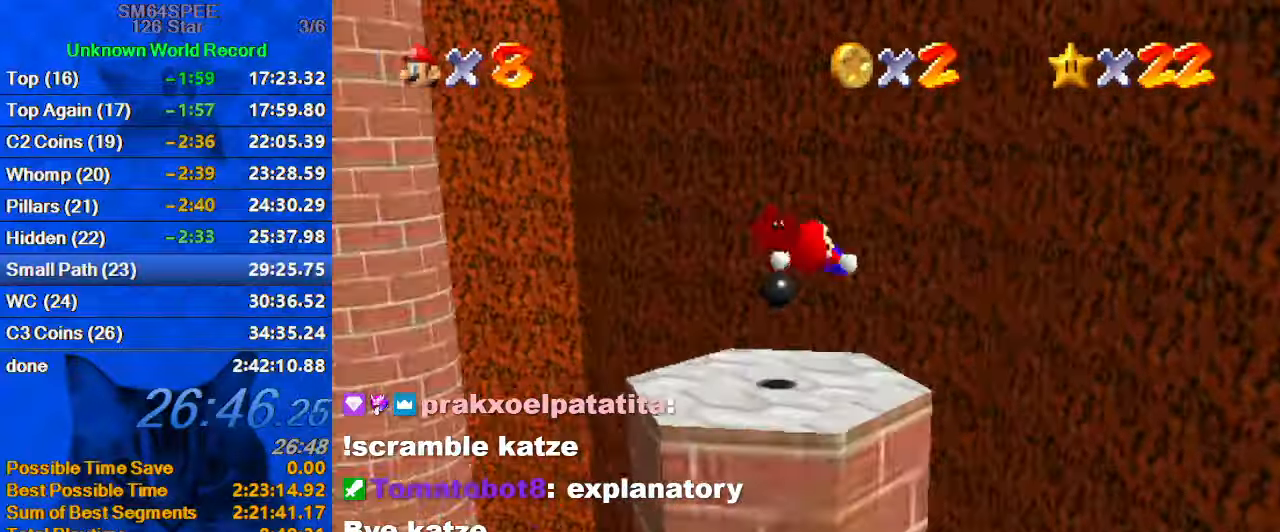
{"keys": [], "events": [[33, "d", "up"], [33, "down", "up"], [33, "left", "up"], [167, "right", "down"], [167, "up", "down"], [267, "d", "down"], [367, "right", "up"], [400, "up", "up"], [467, "d", "up"]]}
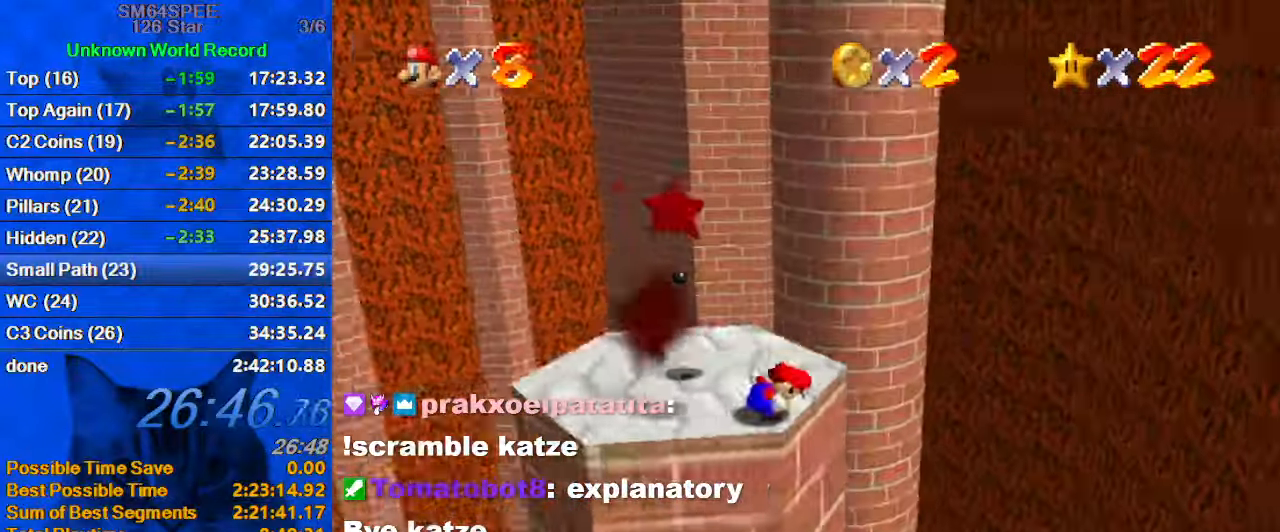
{"keys": ["up"], "events": [[100, "up", "down"]]}
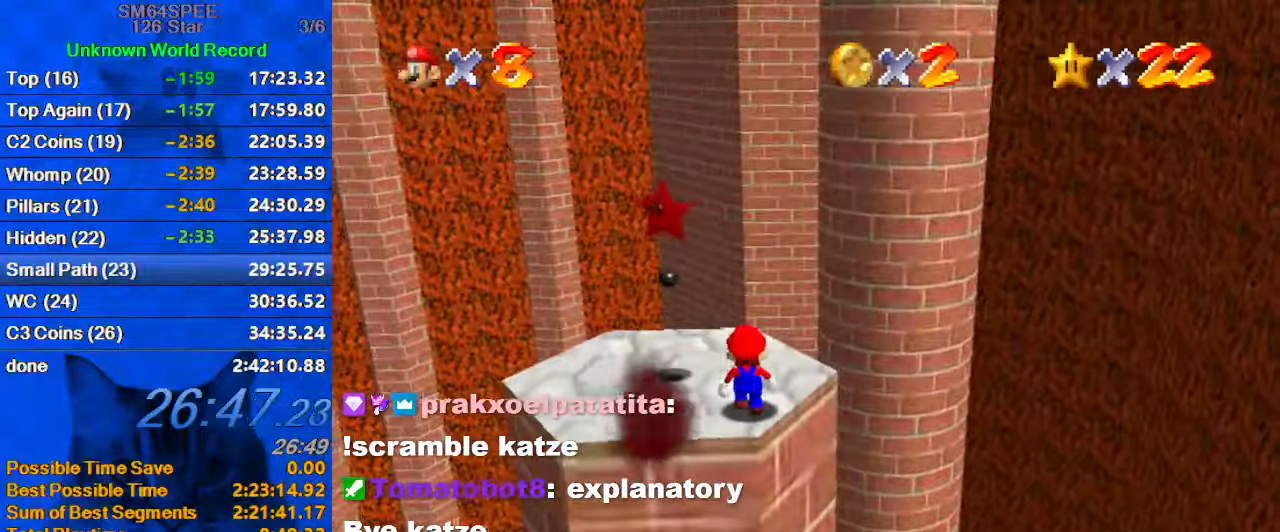
{"keys": ["left", "up"], "events": [[100, "left", "down"]]}
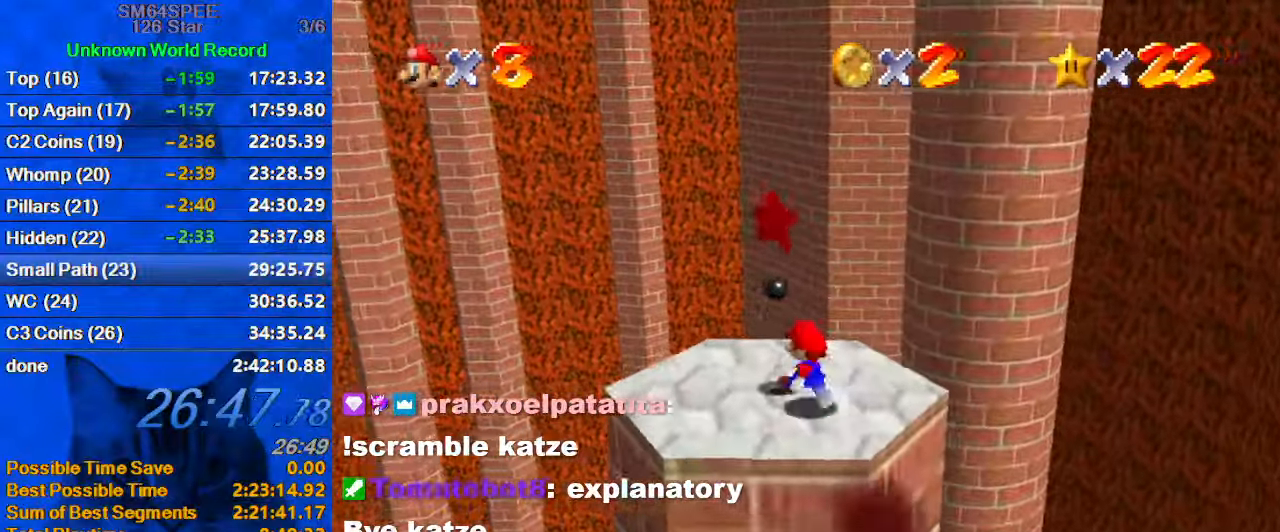
{"keys": [], "events": [[33, "left", "up"], [67, "up", "up"], [167, "shift", "down"], [267, "y", "down"], [300, "shift", "up"], [400, "y", "up"]]}
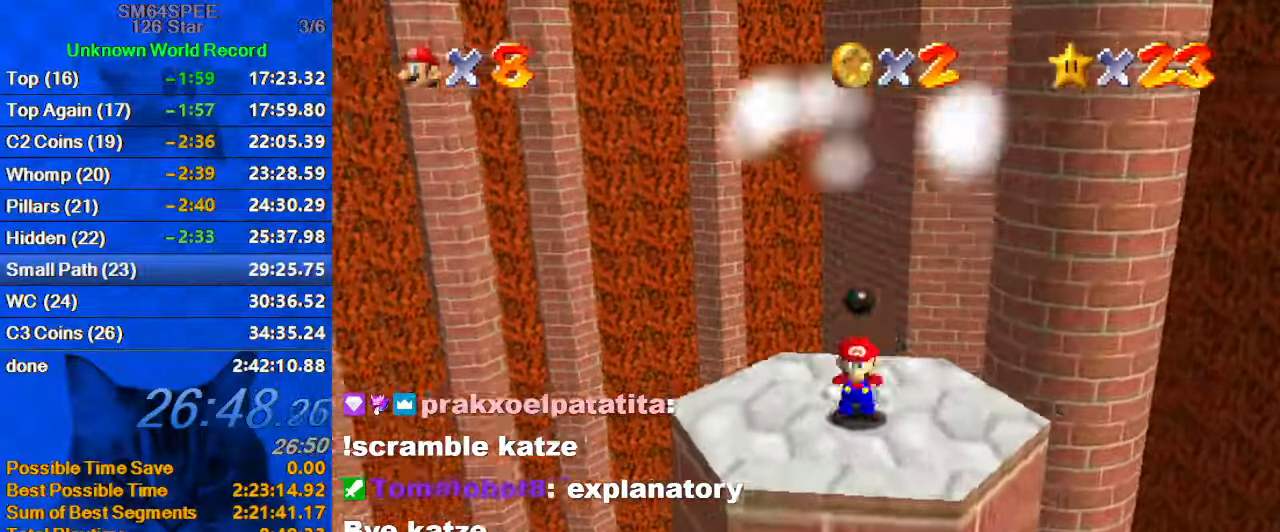
{"keys": [], "events": []}
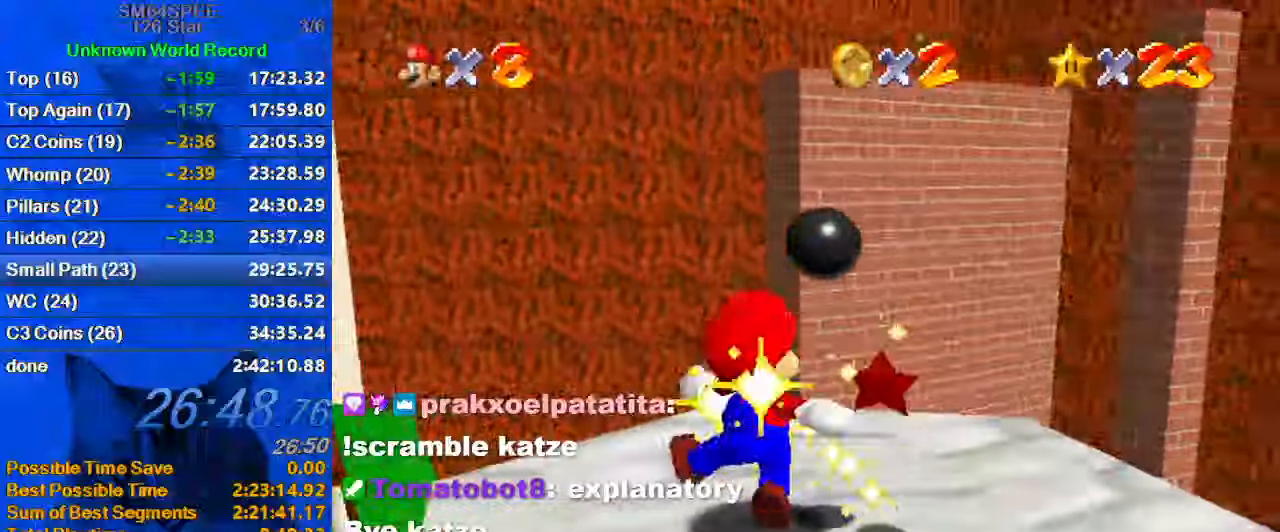
{"keys": [], "events": []}
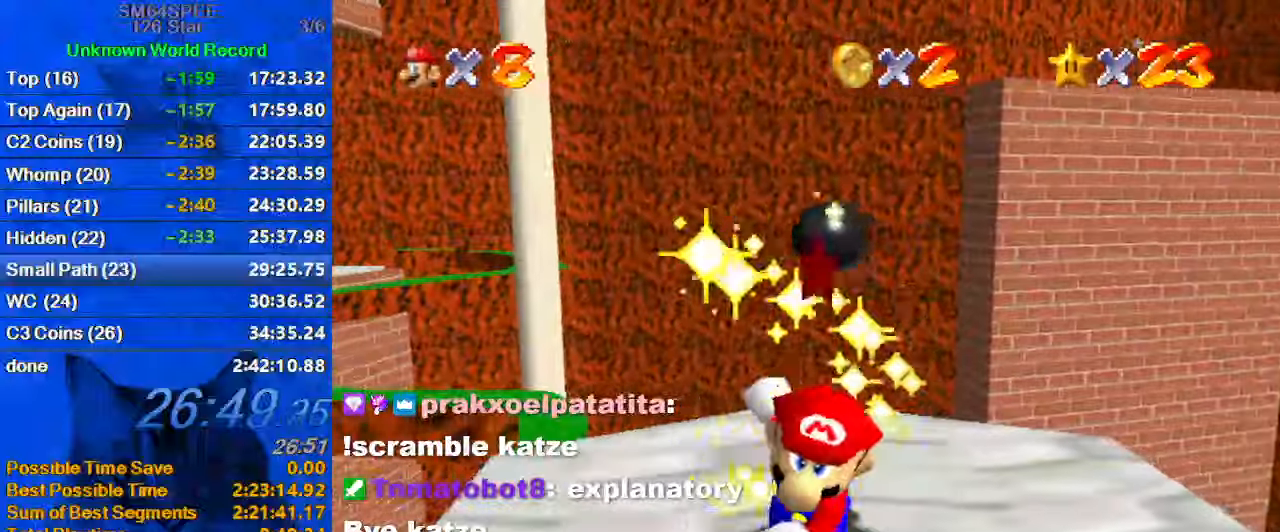
{"keys": [], "events": [[167, "d", "down"], [300, "d", "up"]]}
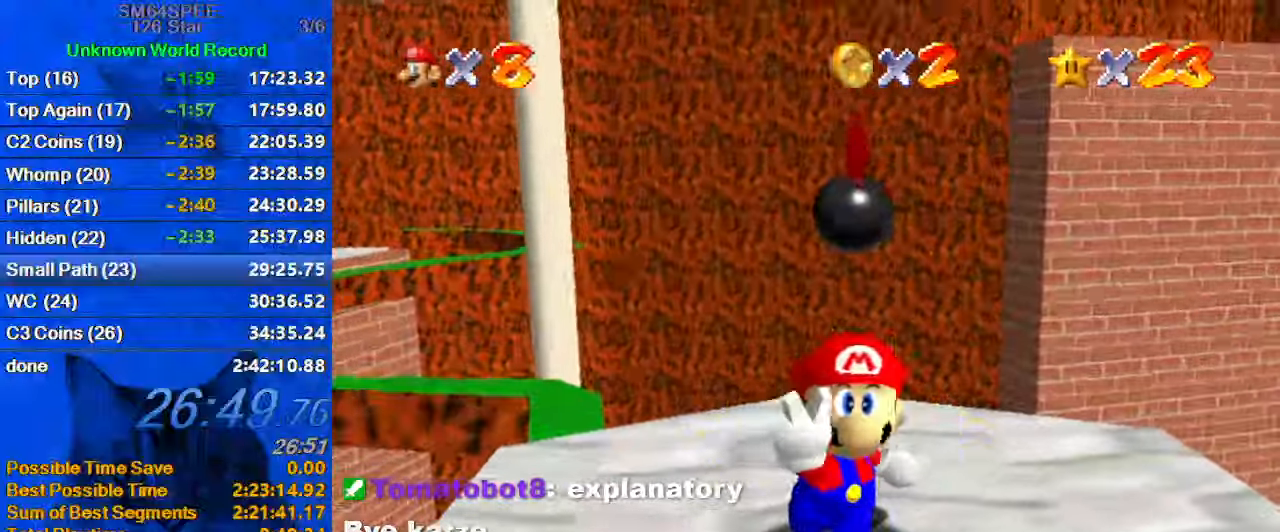
{"keys": [], "events": []}
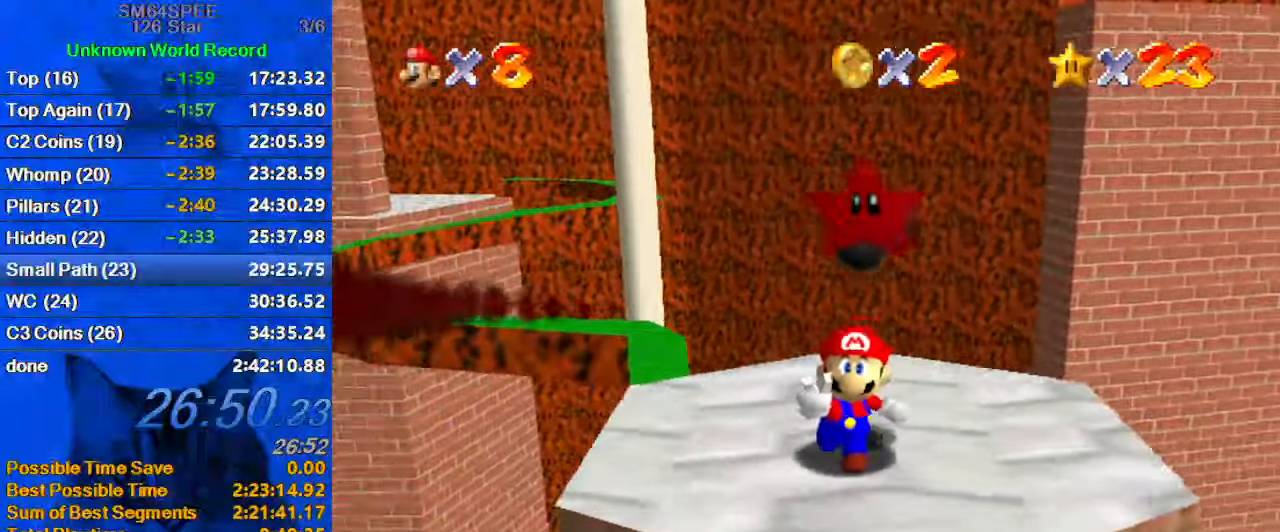
{"keys": [], "events": []}
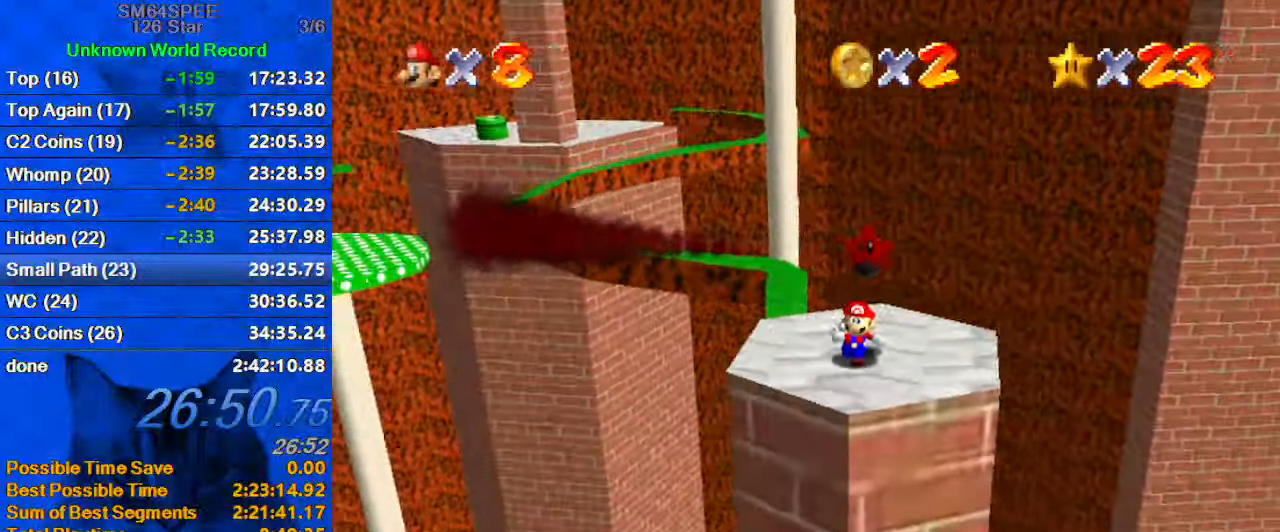
{"keys": [], "events": [[100, "shift", "down"], [267, "shift", "up"], [334, "w", "down"], [500, "w", "up"]]}
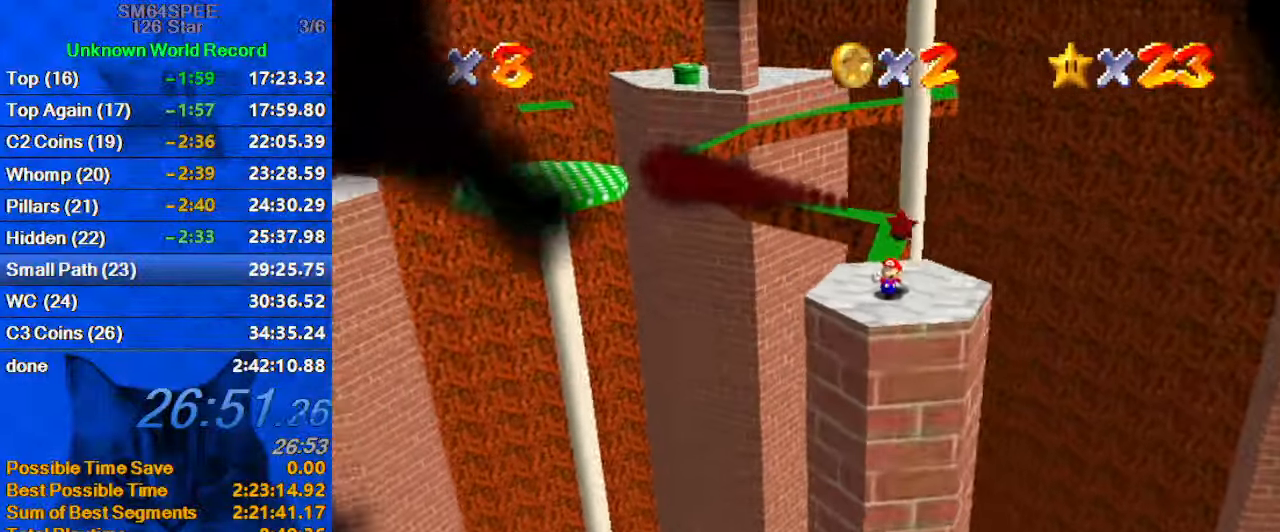
{"keys": [], "events": []}
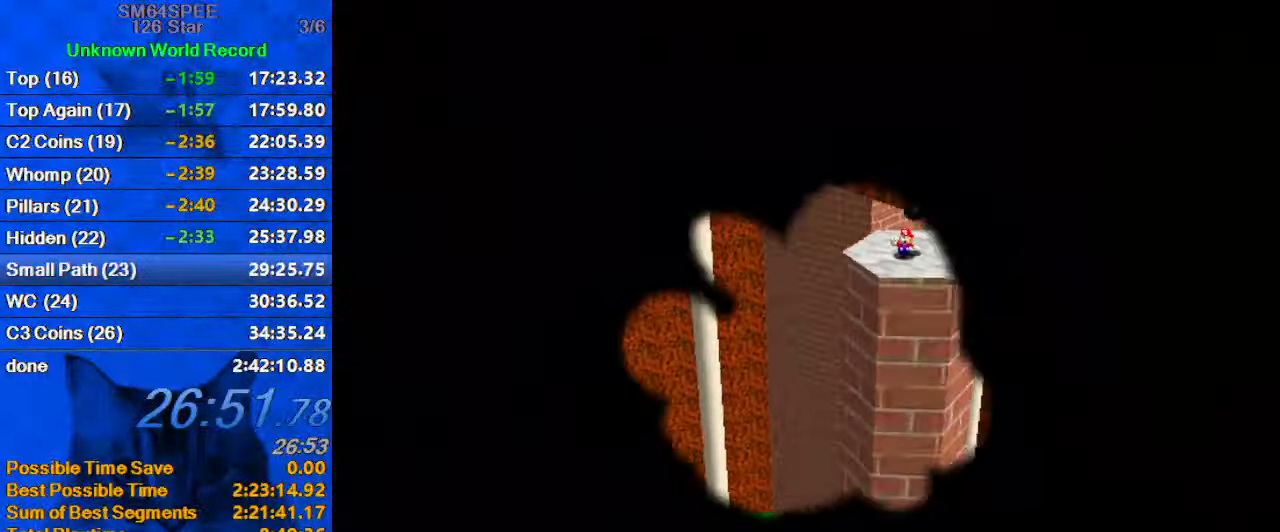
{"keys": [], "events": [[334, "a", "down"], [500, "a", "up"]]}
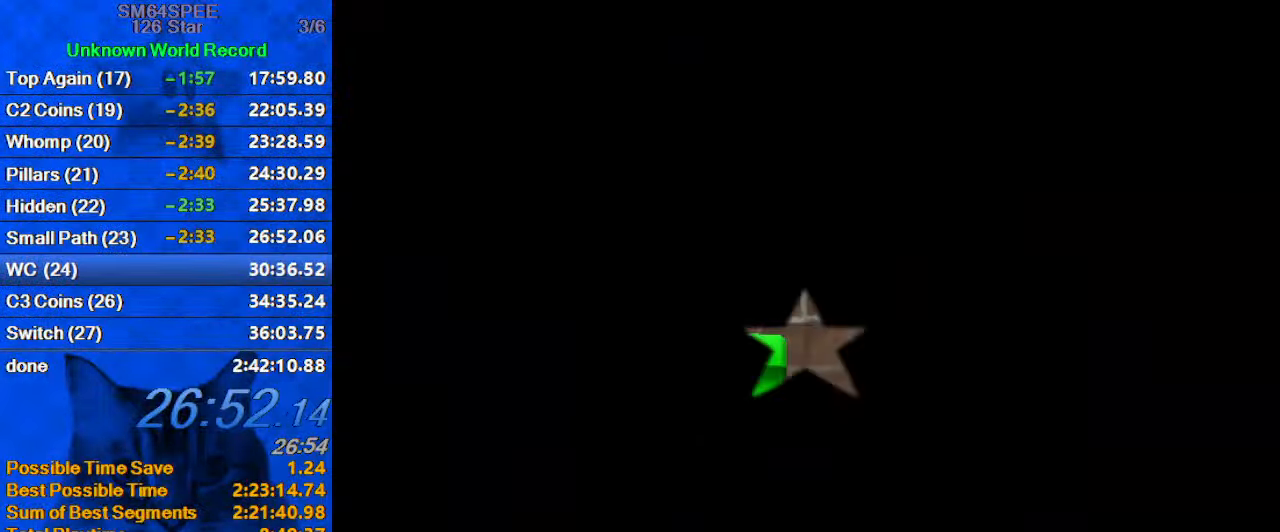
{"keys": [], "events": []}
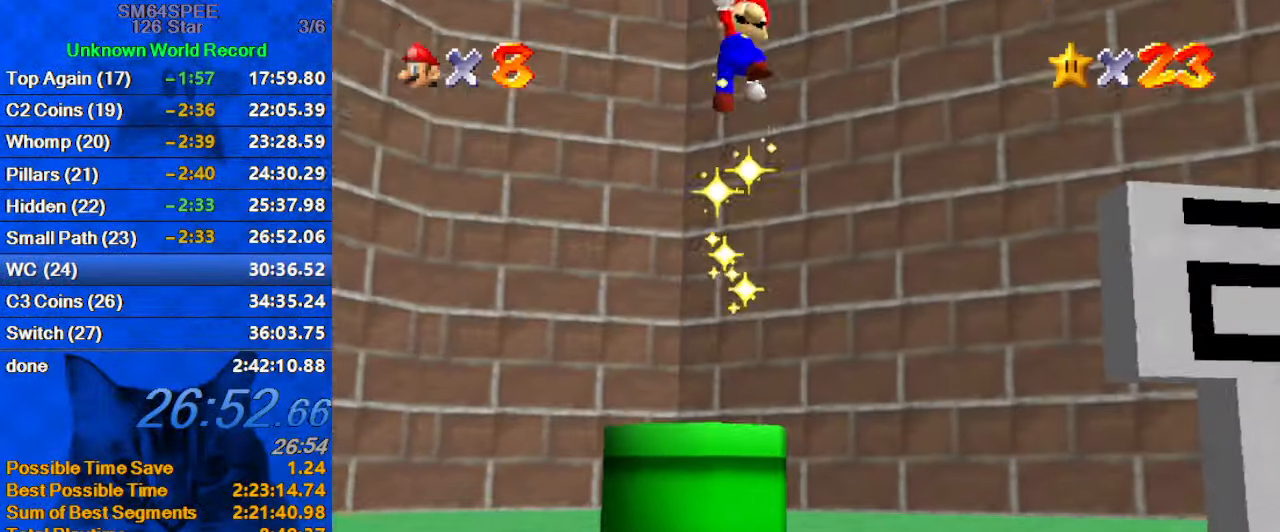
{"keys": [], "events": []}
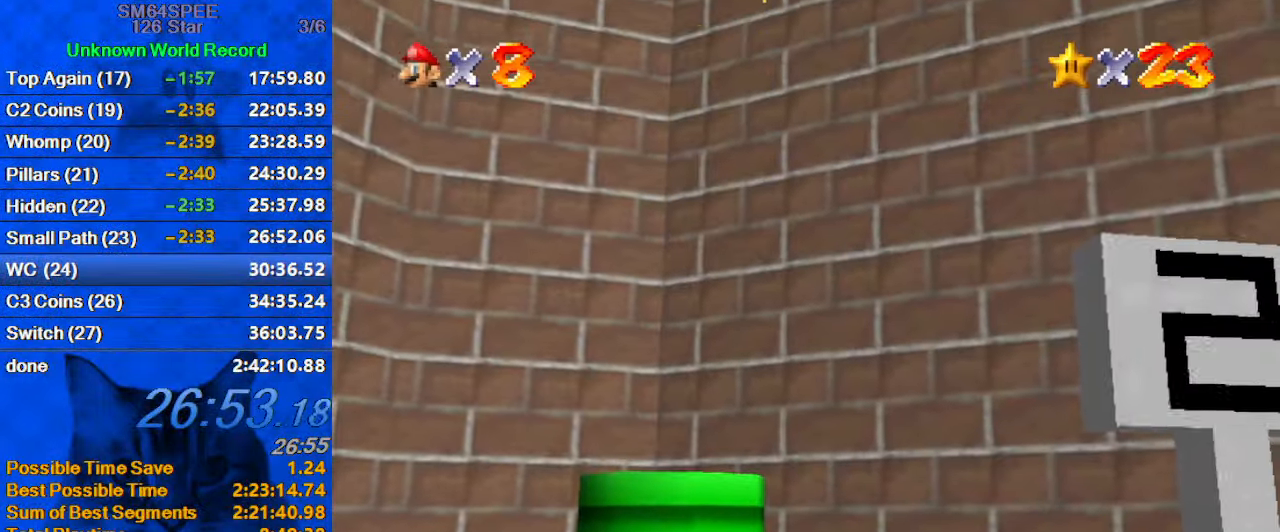
{"keys": [], "events": [[167, "s", "down"], [300, "s", "up"]]}
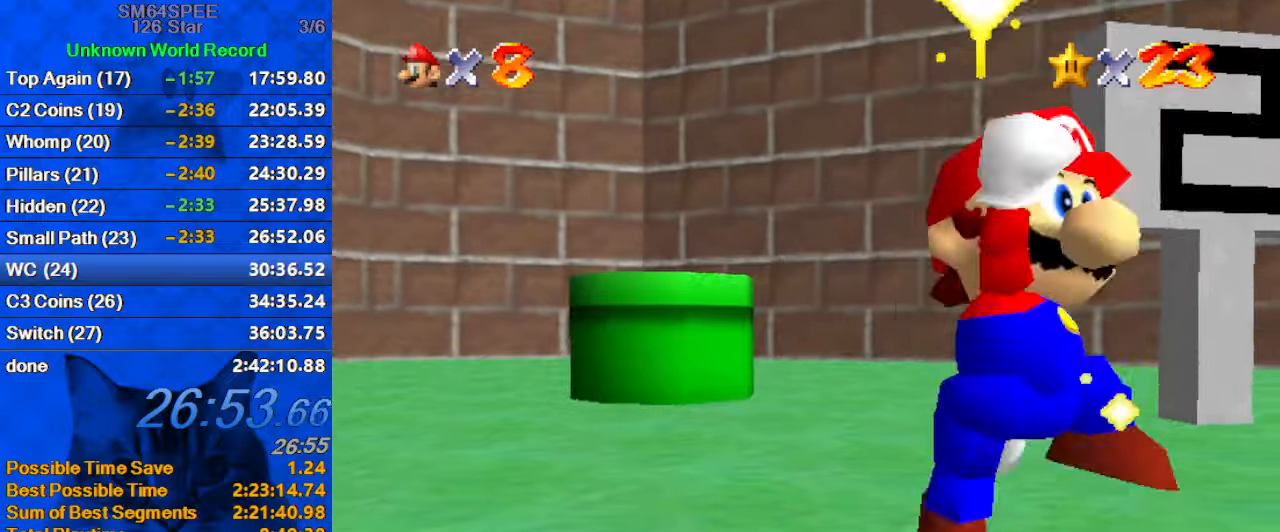
{"keys": [], "events": [[266, "s", "down"], [400, "s", "up"]]}
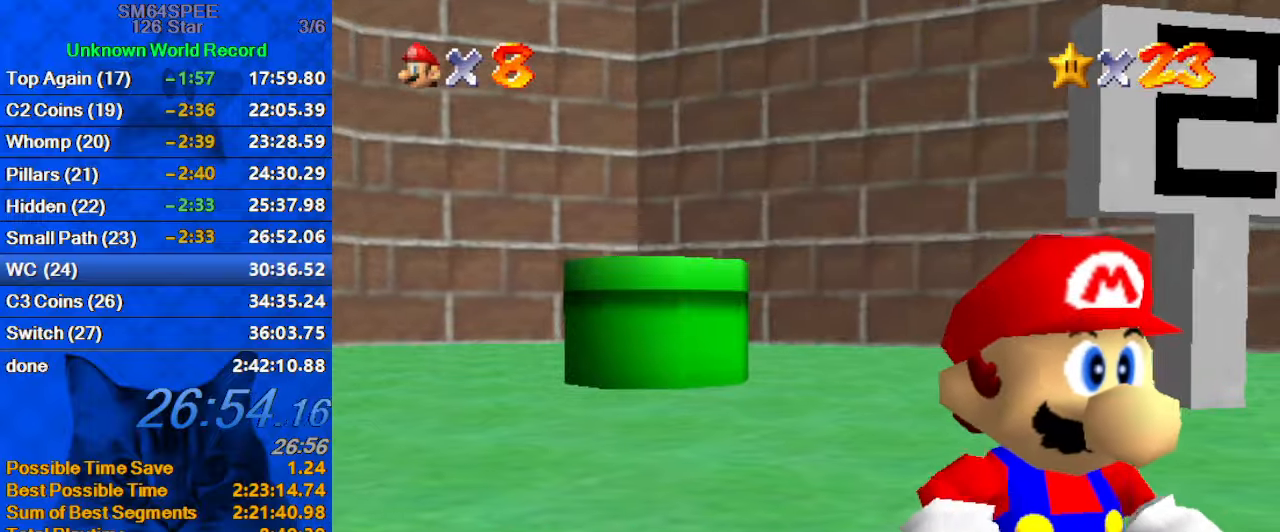
{"keys": [], "events": []}
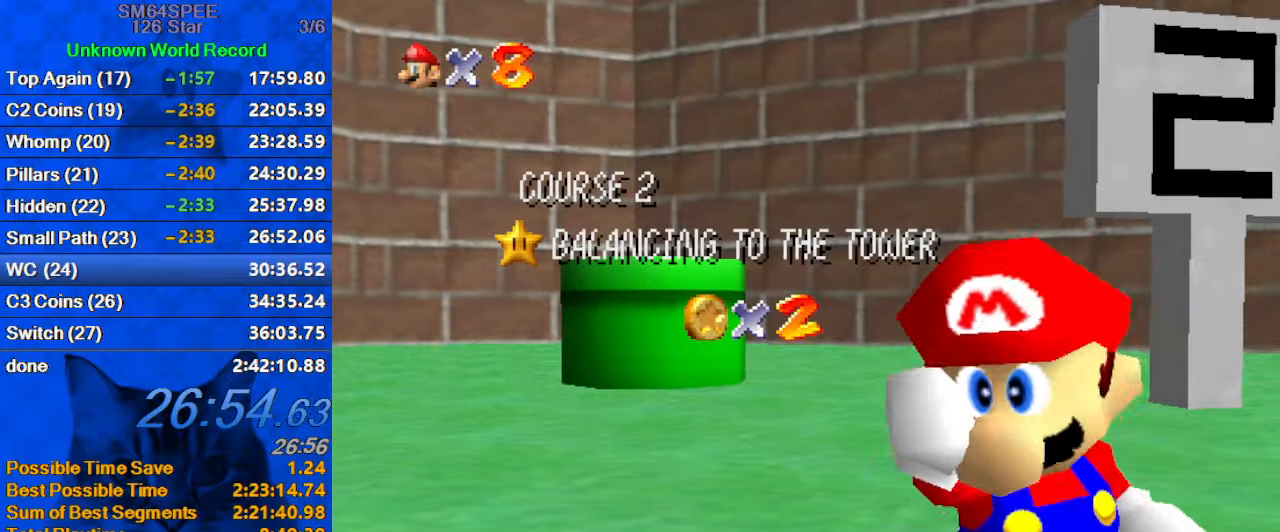
{"keys": [], "events": []}
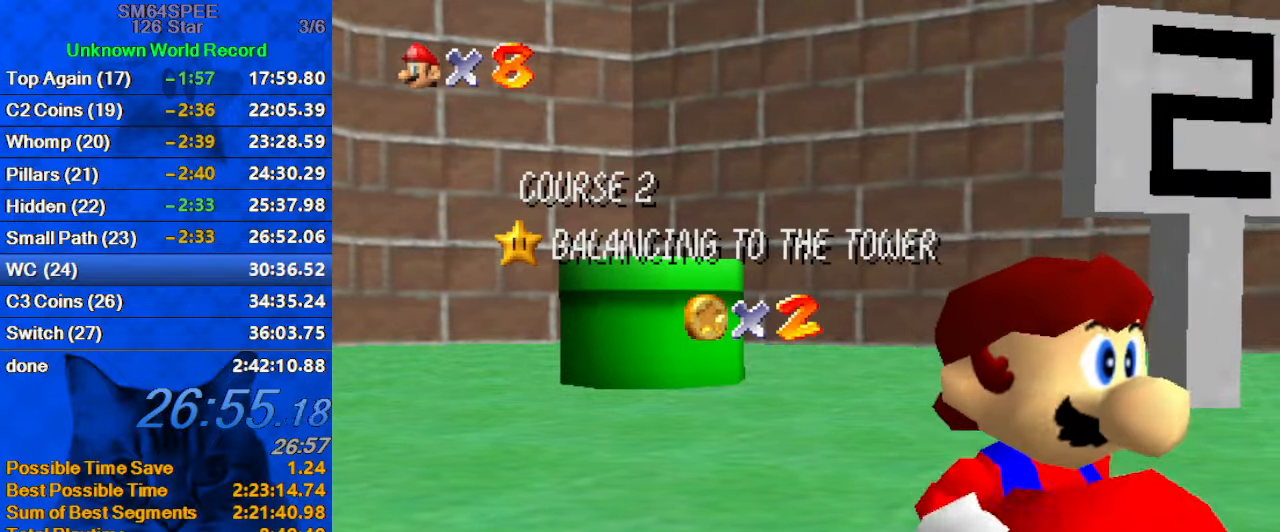
{"keys": [], "events": []}
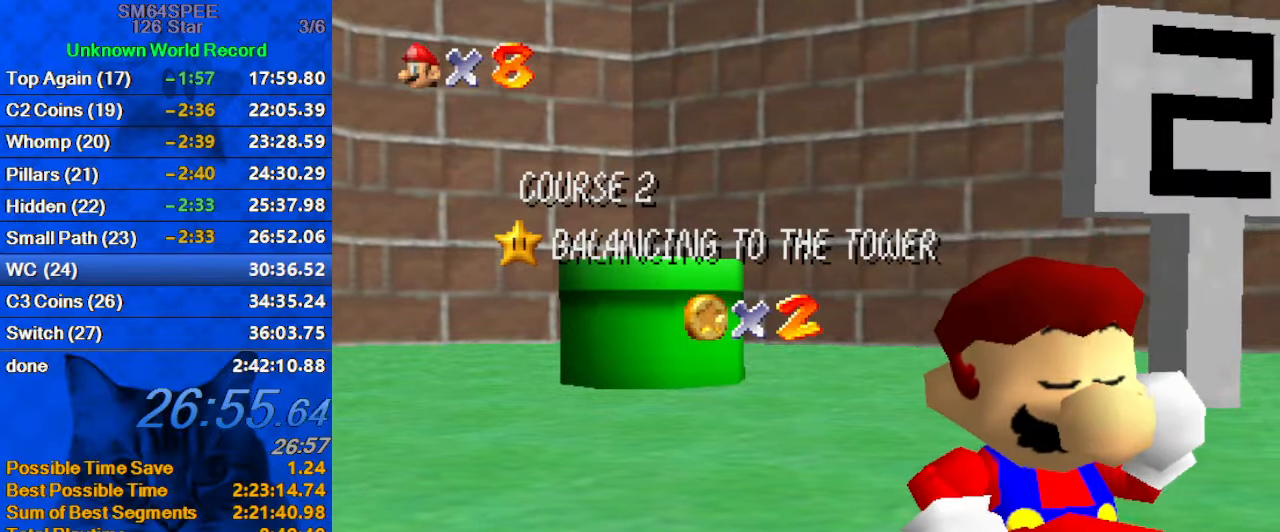
{"keys": [], "events": []}
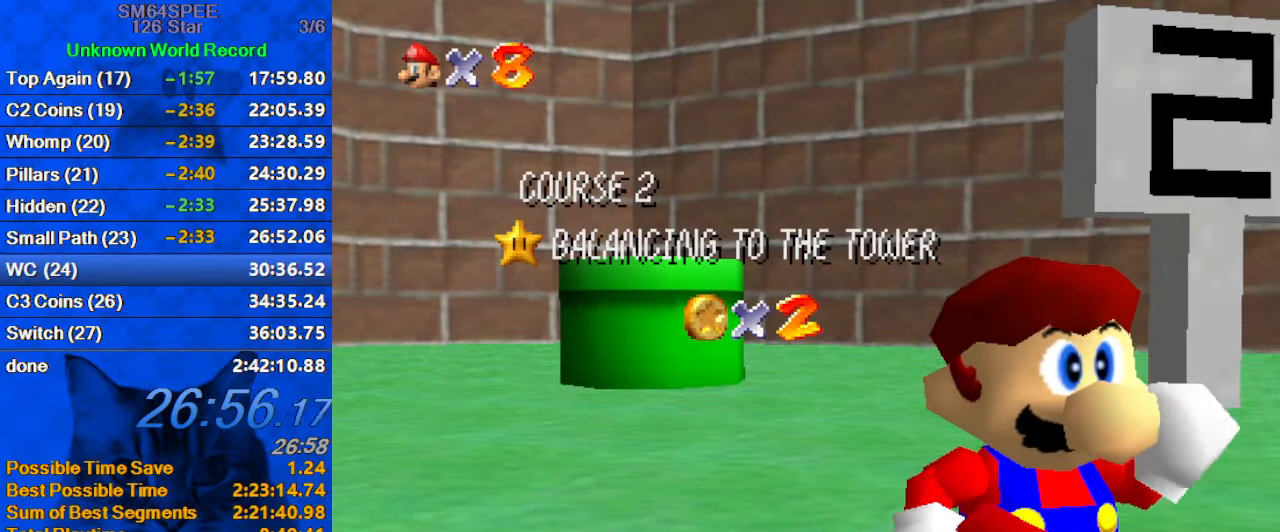
{"keys": [], "events": []}
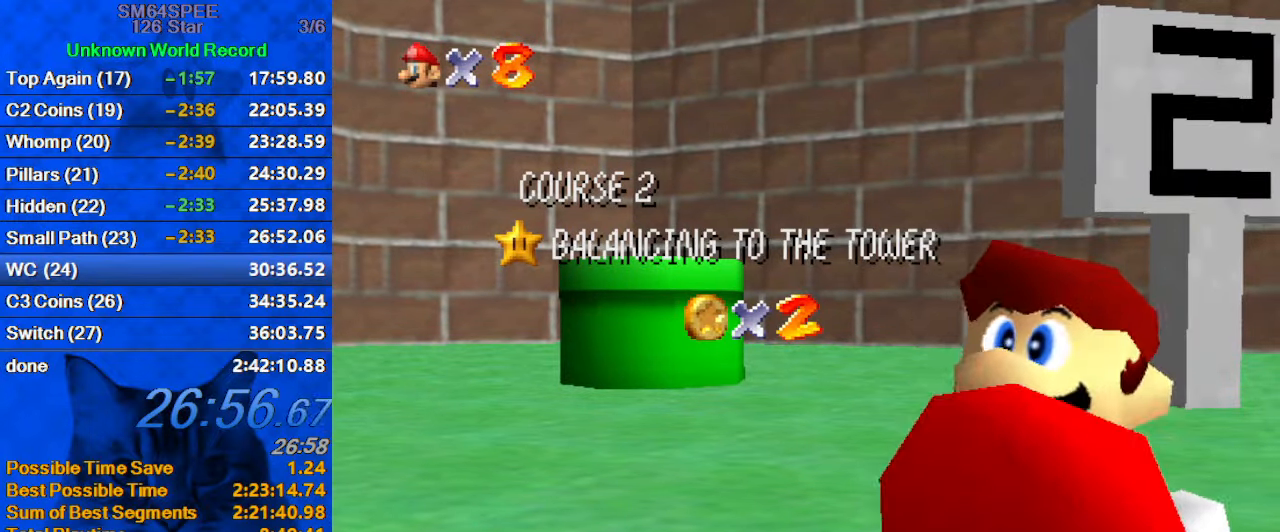
{"keys": [], "events": [[33, "return", "down"], [200, "return", "up"]]}
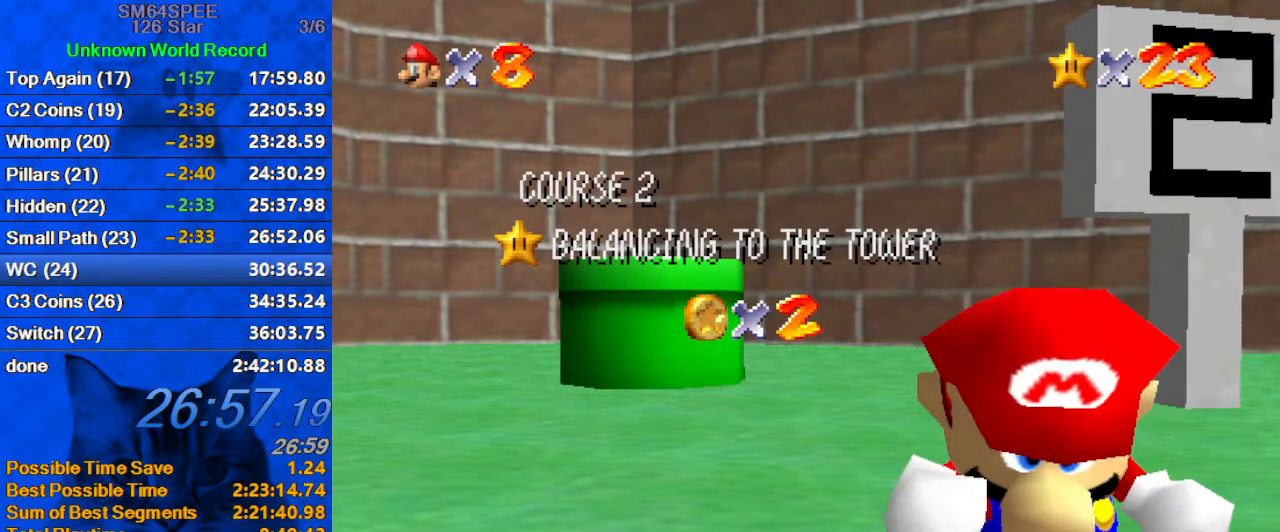
{"keys": [], "events": []}
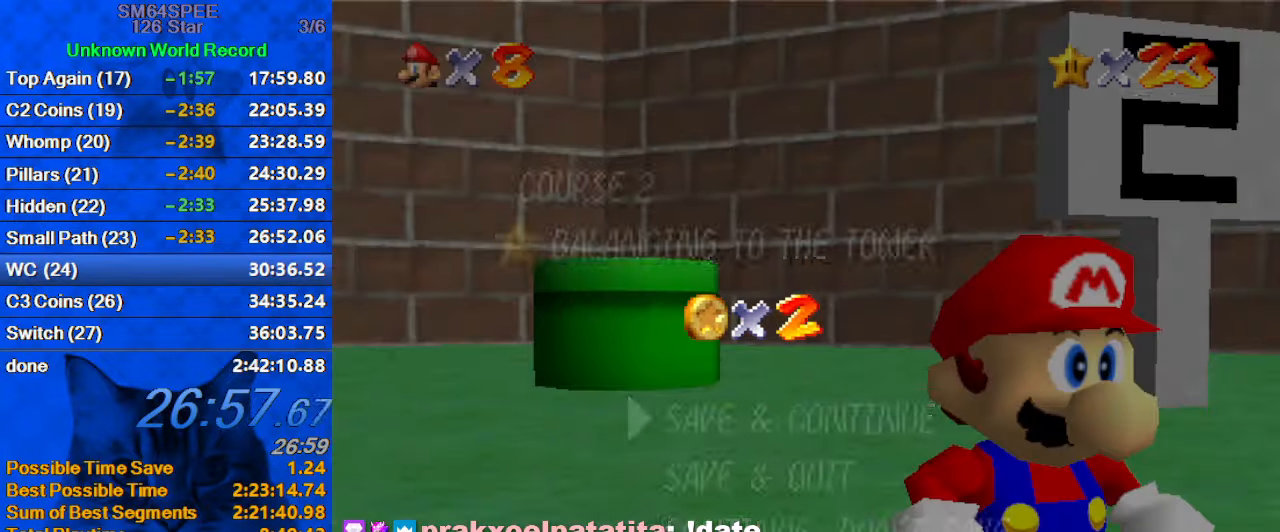
{"keys": [], "events": []}
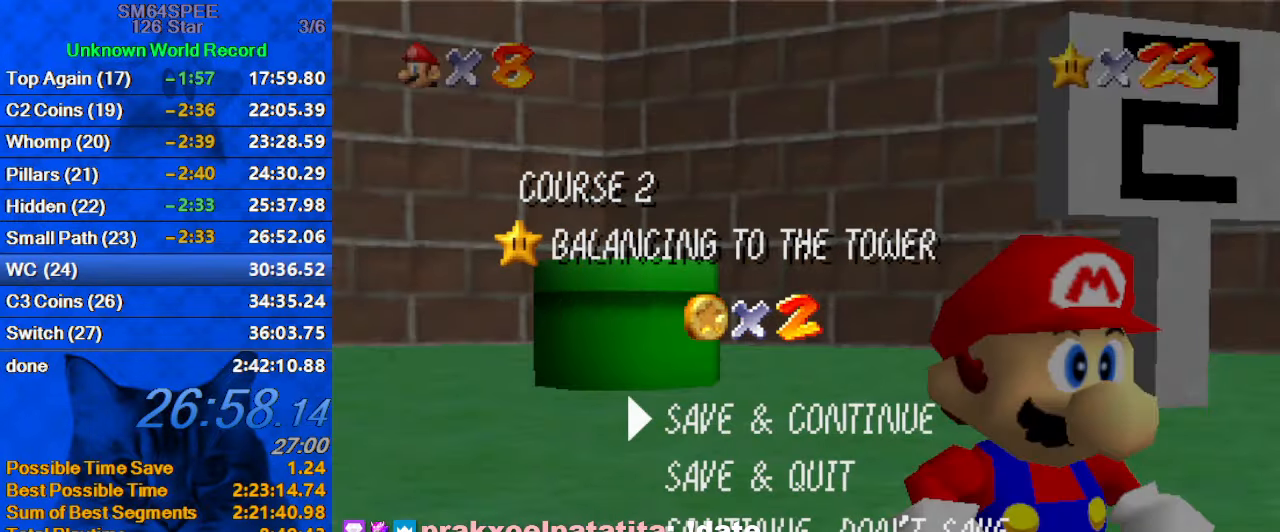
{"keys": ["left", "up"], "events": [[166, "return", "down"], [266, "return", "up"], [400, "up", "down"], [500, "left", "down"]]}